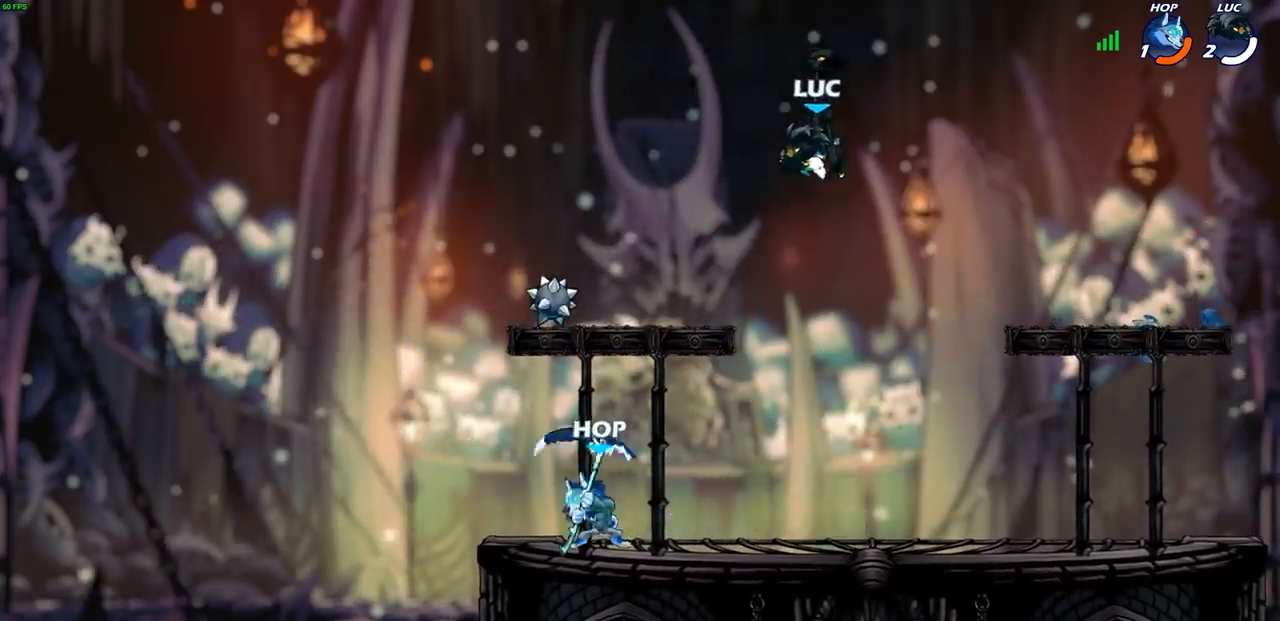
Gameplay with a controller (PlayStation layout); each line is a JSON object with the inputs held at the frame after it. "events" lists button and stick changes between this image and that frame as [ms after this image, input, new state], when the widget could be followed in between.
{"buttons": [], "left_stick": "center", "right_stick": "center", "events": [[167, "CIRCLE", "up"], [217, "left_stick", "center"]]}
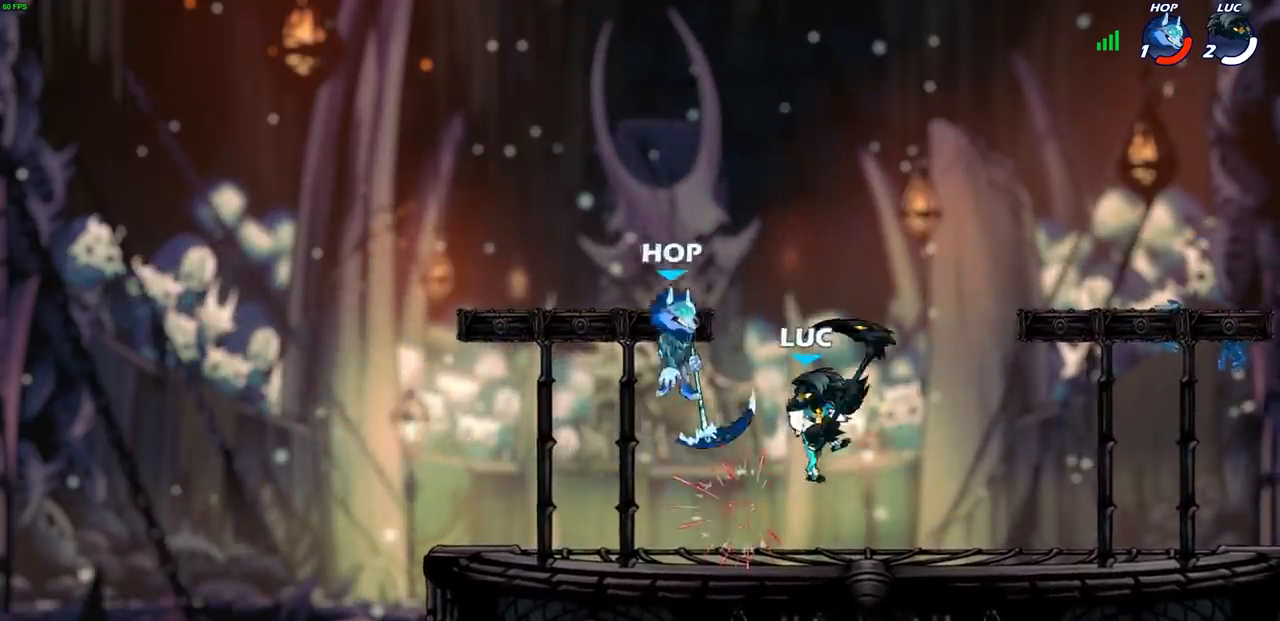
{"buttons": [], "left_stick": "center", "right_stick": "center", "events": [[267, "CROSS", "down"], [367, "CROSS", "up"], [367, "R2", "down"], [400, "CIRCLE", "down"], [500, "CIRCLE", "up"], [500, "R2", "up"]]}
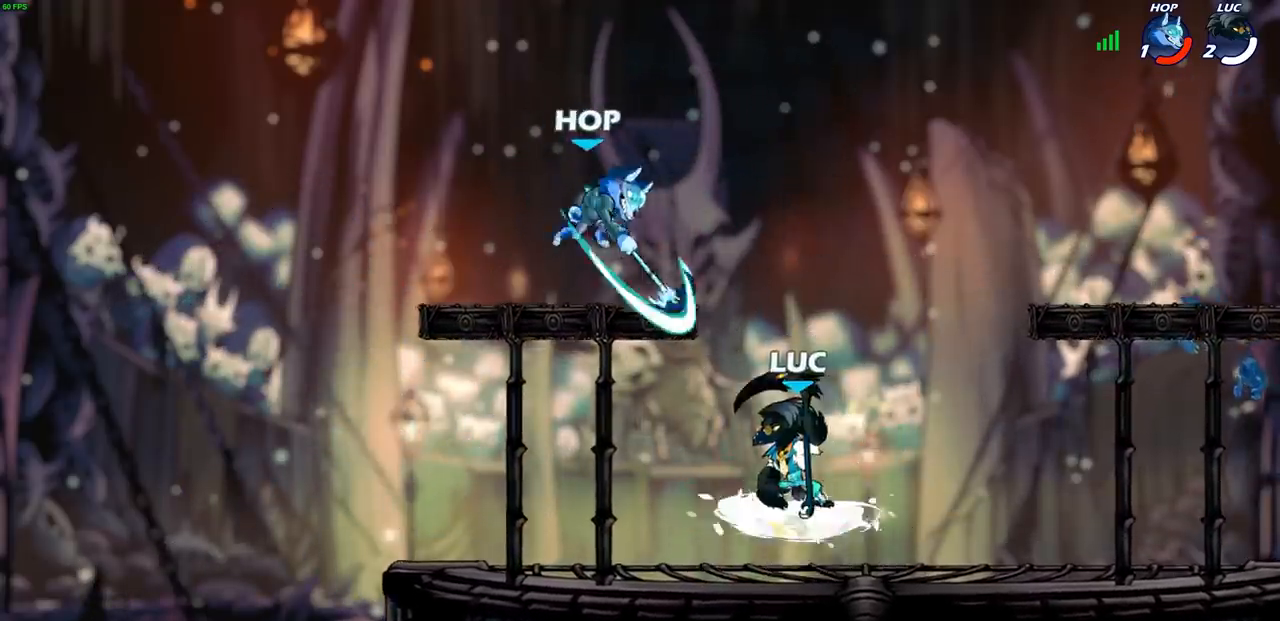
{"buttons": [], "left_stick": "center", "right_stick": "center", "events": []}
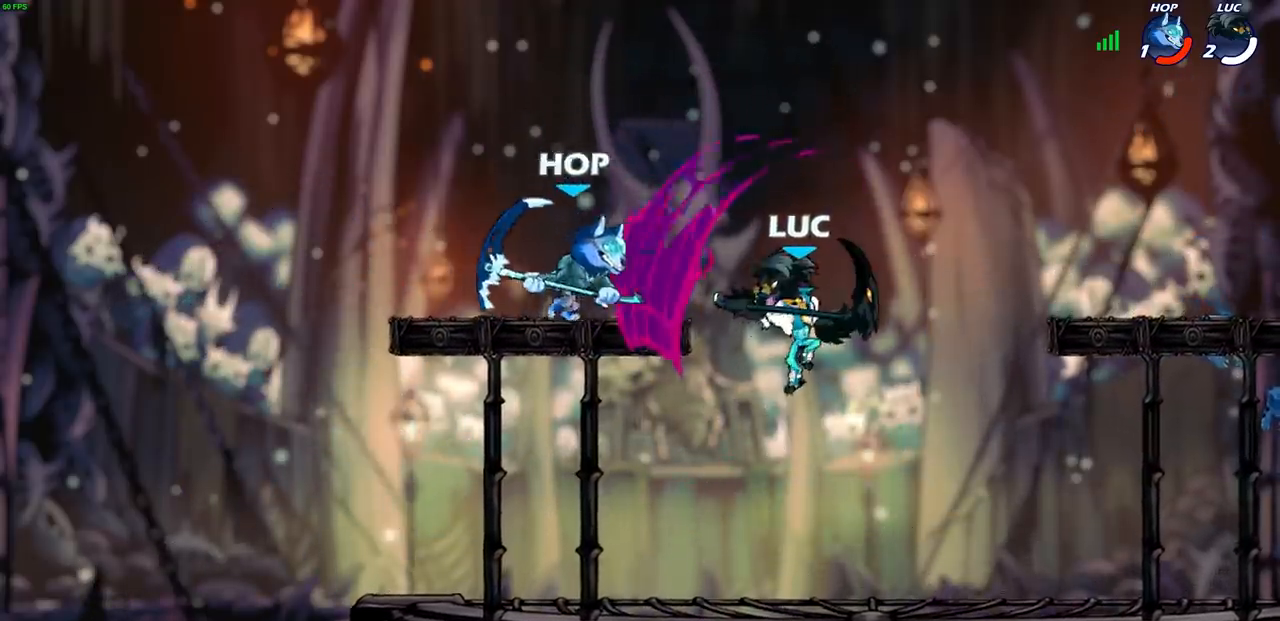
{"buttons": [], "left_stick": "up-right", "right_stick": "center", "events": [[200, "left_stick", "up-left"], [233, "CROSS", "down"], [383, "CROSS", "up"], [433, "left_stick", "up-right"]]}
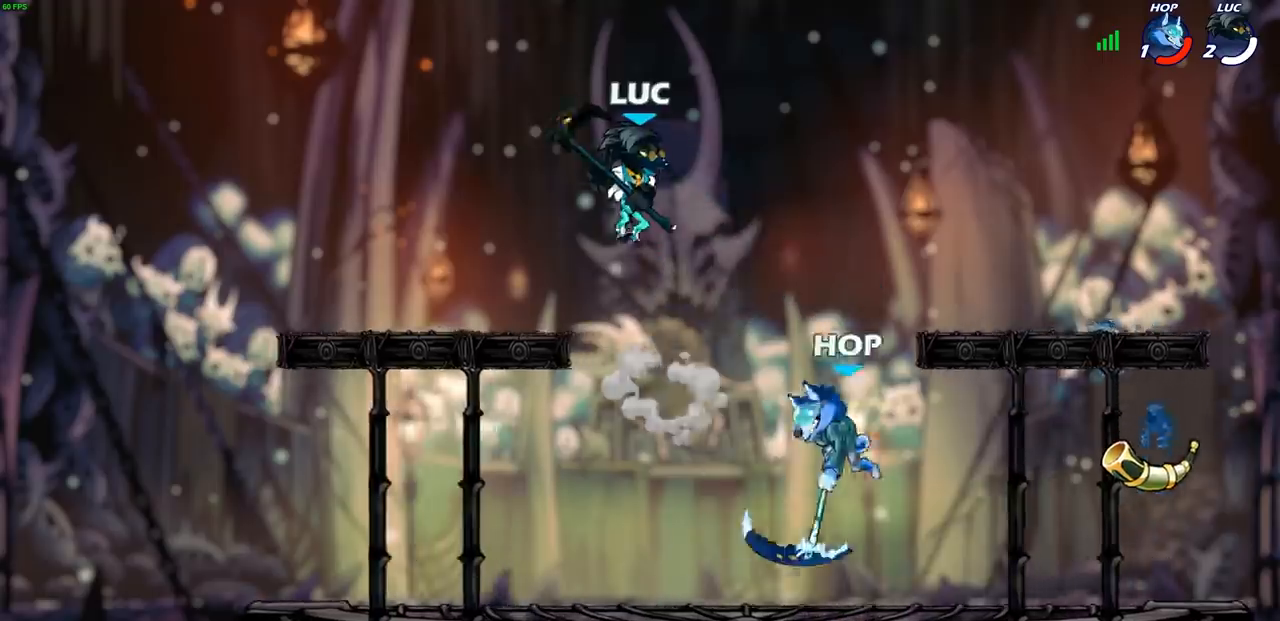
{"buttons": [], "left_stick": "left", "right_stick": "center", "events": [[17, "left_stick", "right"], [250, "left_stick", "down-left"], [367, "left_stick", "left"]]}
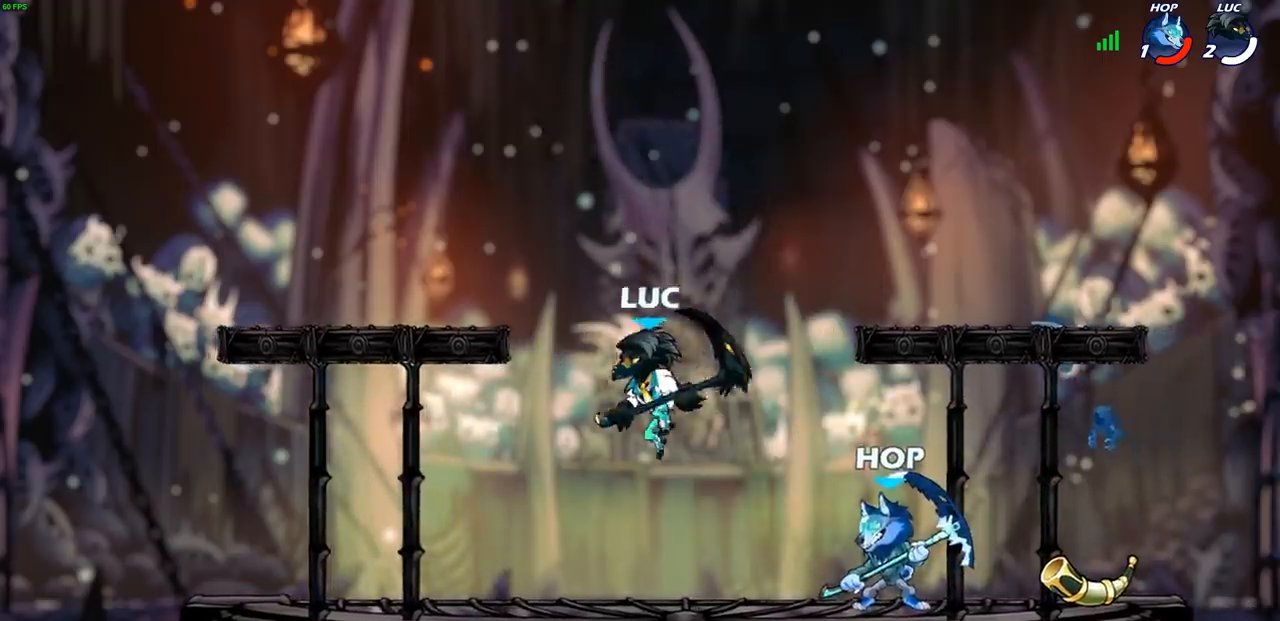
{"buttons": [], "left_stick": "right", "right_stick": "center", "events": [[217, "left_stick", "up"], [267, "left_stick", "right"], [317, "SQUARE", "down"], [317, "left_stick", "down"], [400, "SQUARE", "up"], [433, "left_stick", "right"]]}
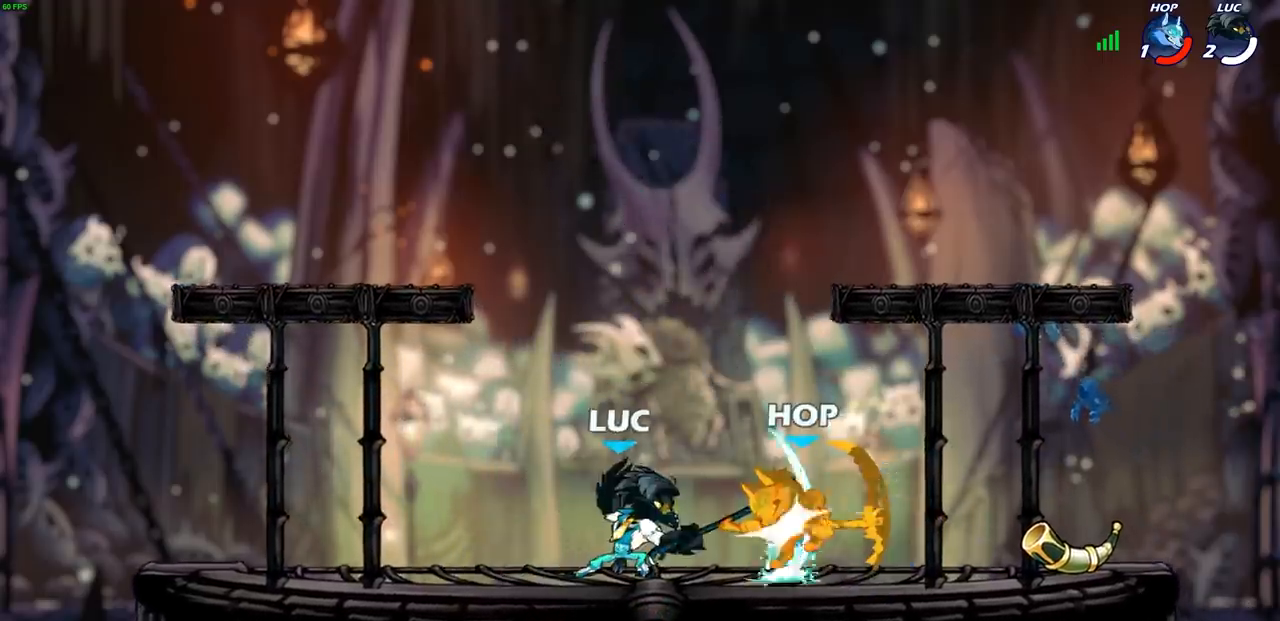
{"buttons": [], "left_stick": "right", "right_stick": "center", "events": []}
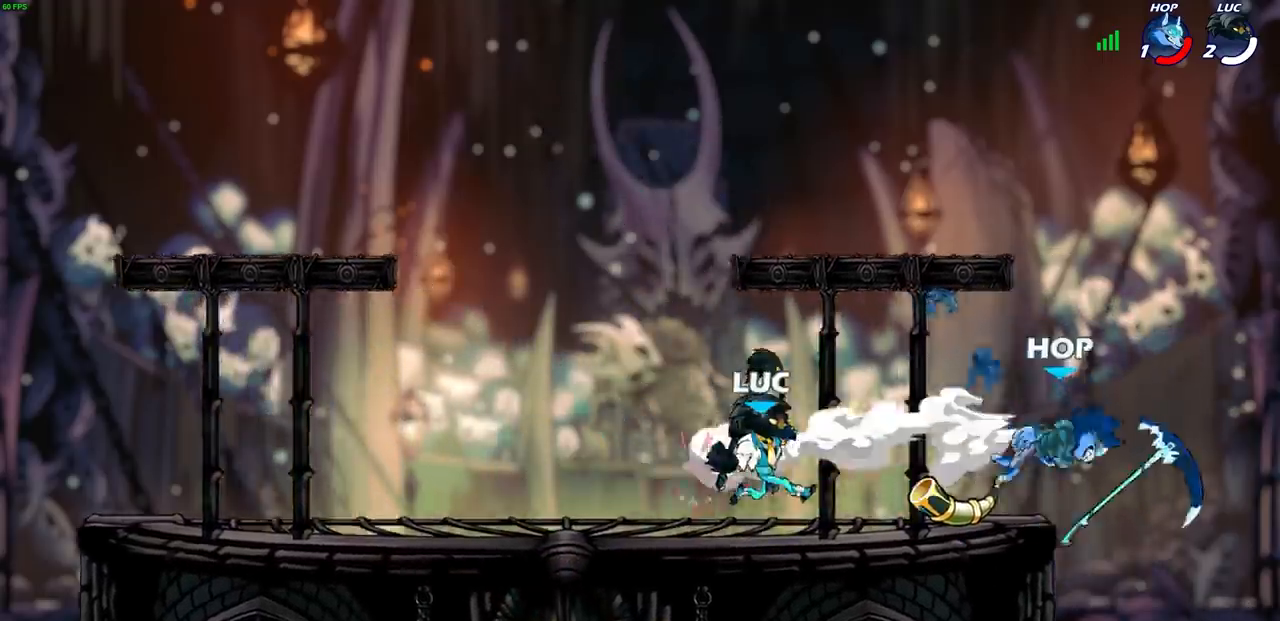
{"buttons": ["CIRCLE"], "left_stick": "right", "right_stick": "center", "events": [[250, "R2", "down"], [300, "CIRCLE", "down"], [400, "R2", "up"]]}
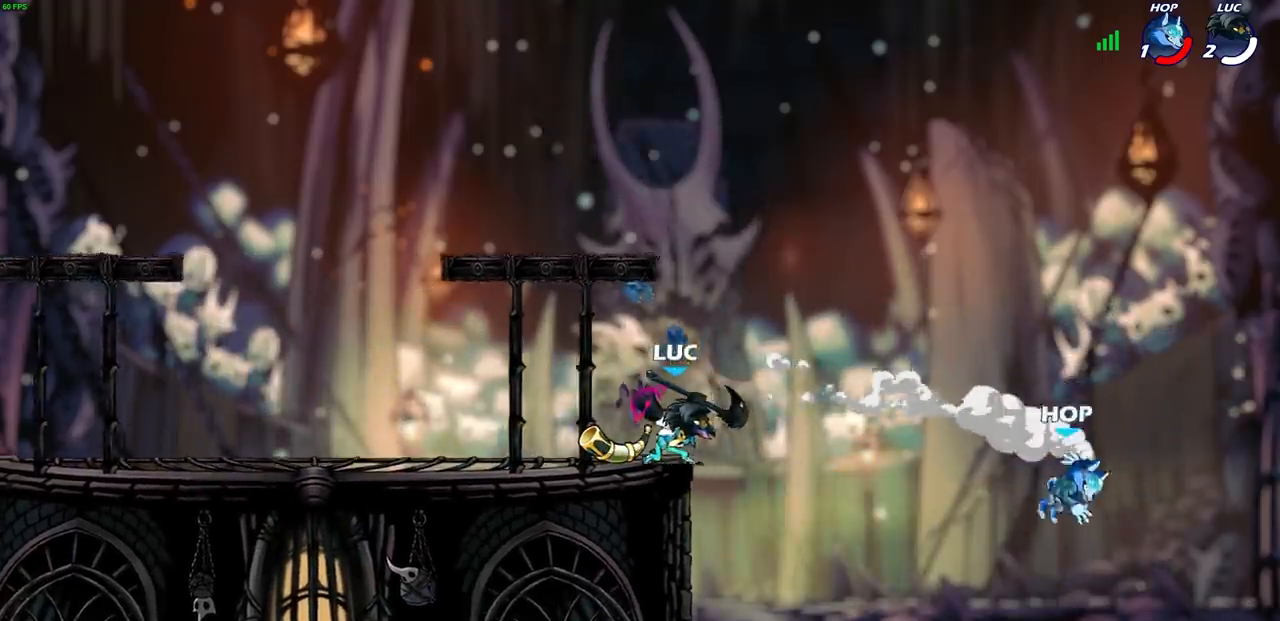
{"buttons": ["CIRCLE"], "left_stick": "up-left", "right_stick": "center", "events": [[200, "left_stick", "up-left"]]}
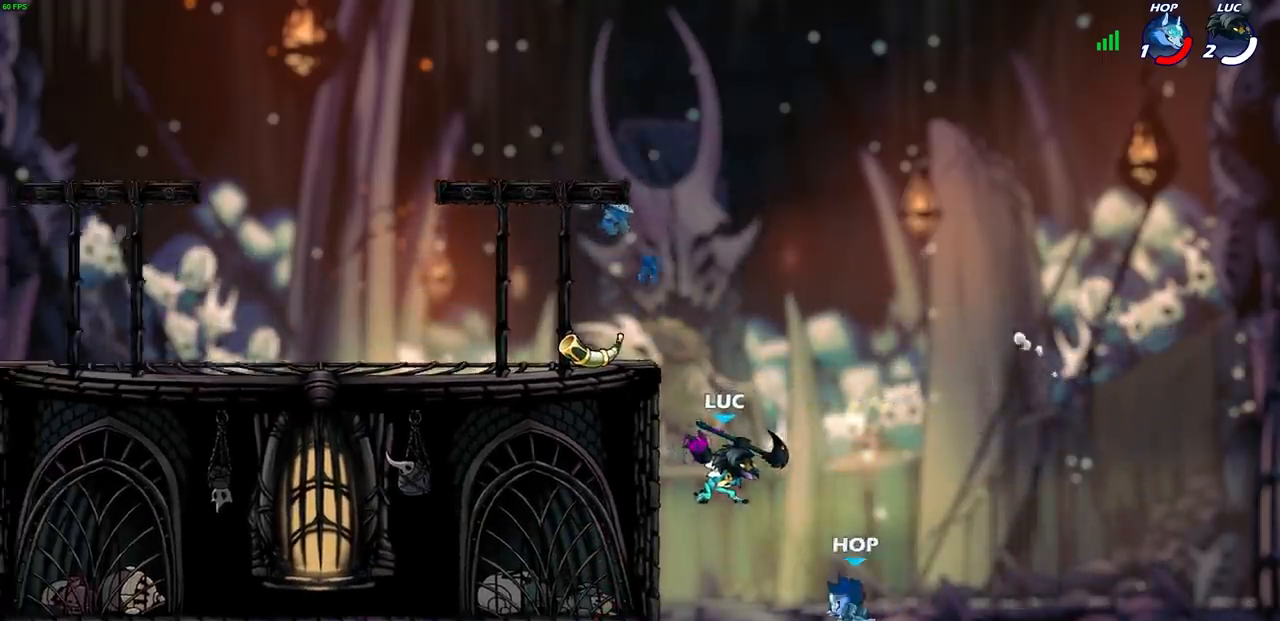
{"buttons": [], "left_stick": "center", "right_stick": "center", "events": [[183, "left_stick", "center"], [317, "CIRCLE", "up"]]}
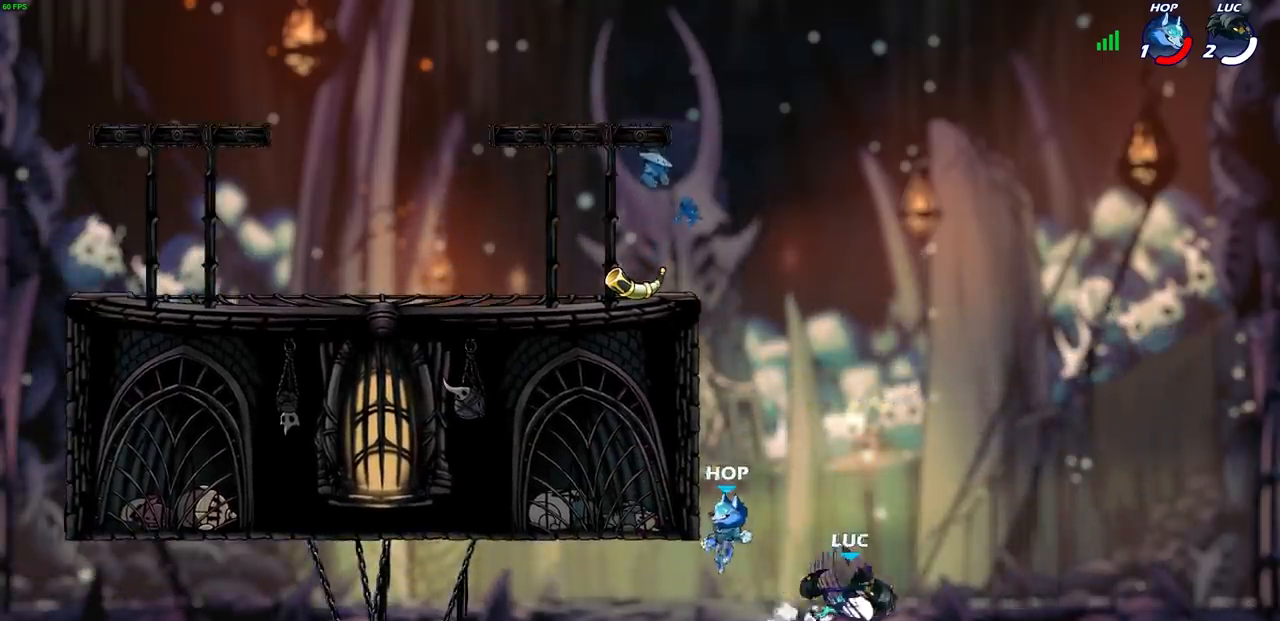
{"buttons": [], "left_stick": "right", "right_stick": "center", "events": [[317, "left_stick", "right"]]}
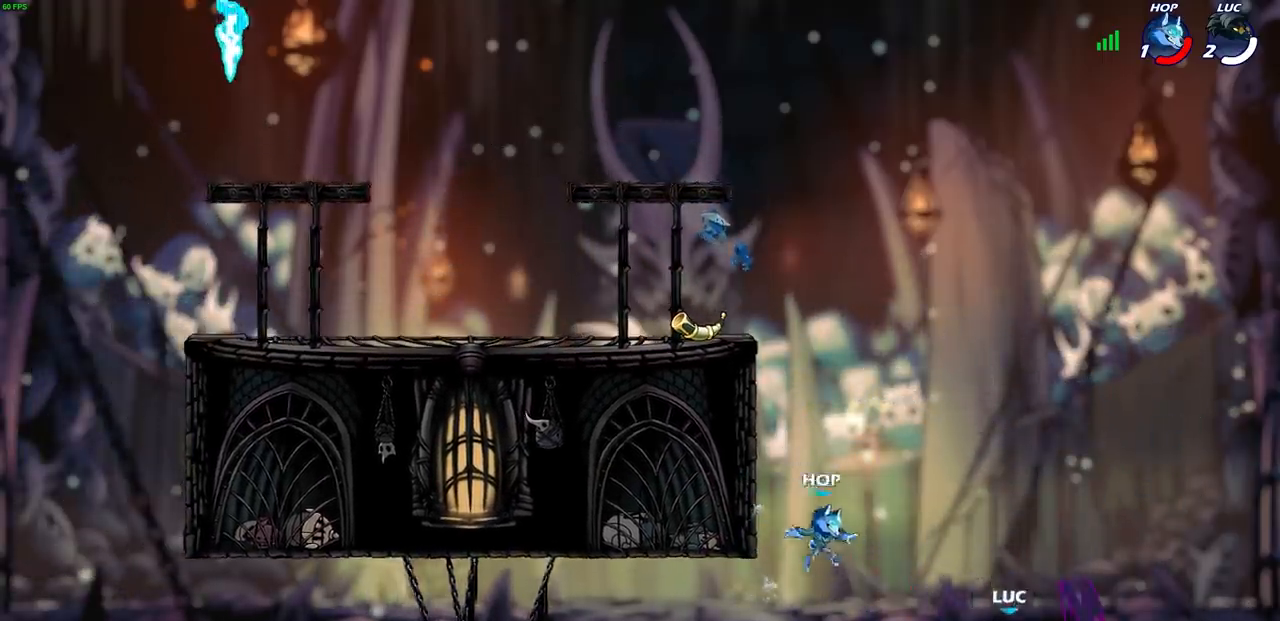
{"buttons": [], "left_stick": "center", "right_stick": "center", "events": [[183, "CROSS", "down"], [250, "CROSS", "up"], [267, "left_stick", "left"], [283, "SQUARE", "down"], [300, "right_stick", "down-left"], [367, "SQUARE", "up"], [367, "right_stick", "center"], [467, "left_stick", "center"]]}
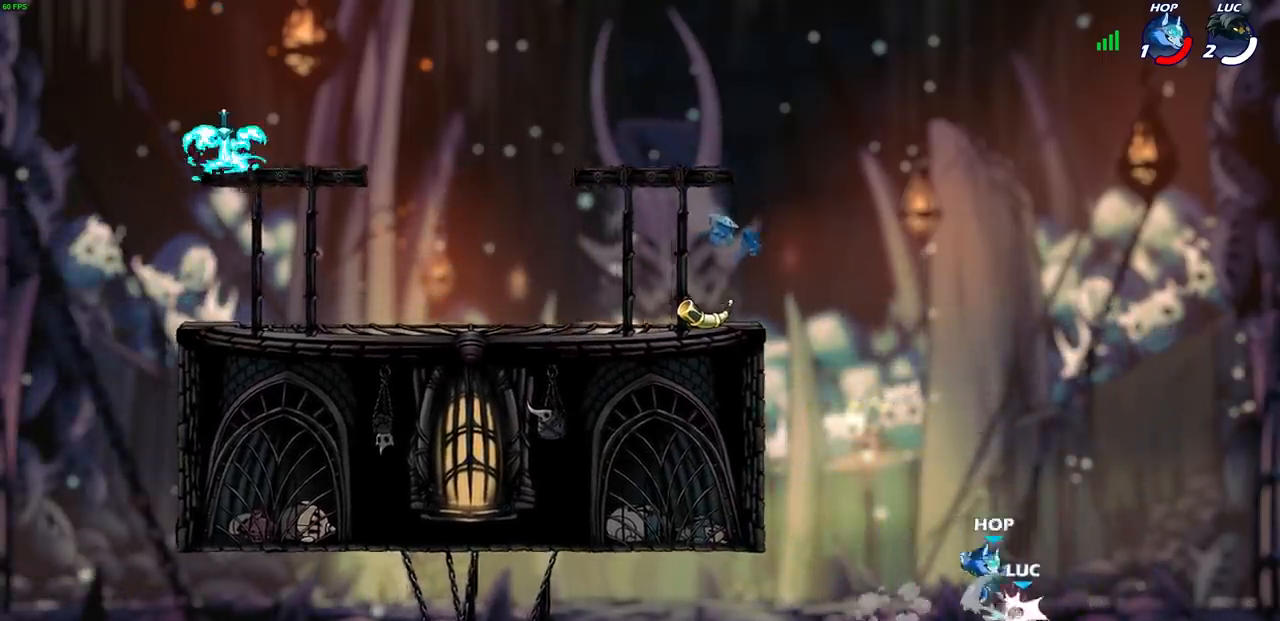
{"buttons": ["CROSS"], "left_stick": "up-left", "right_stick": "center", "events": [[450, "left_stick", "up-left"], [483, "CROSS", "down"]]}
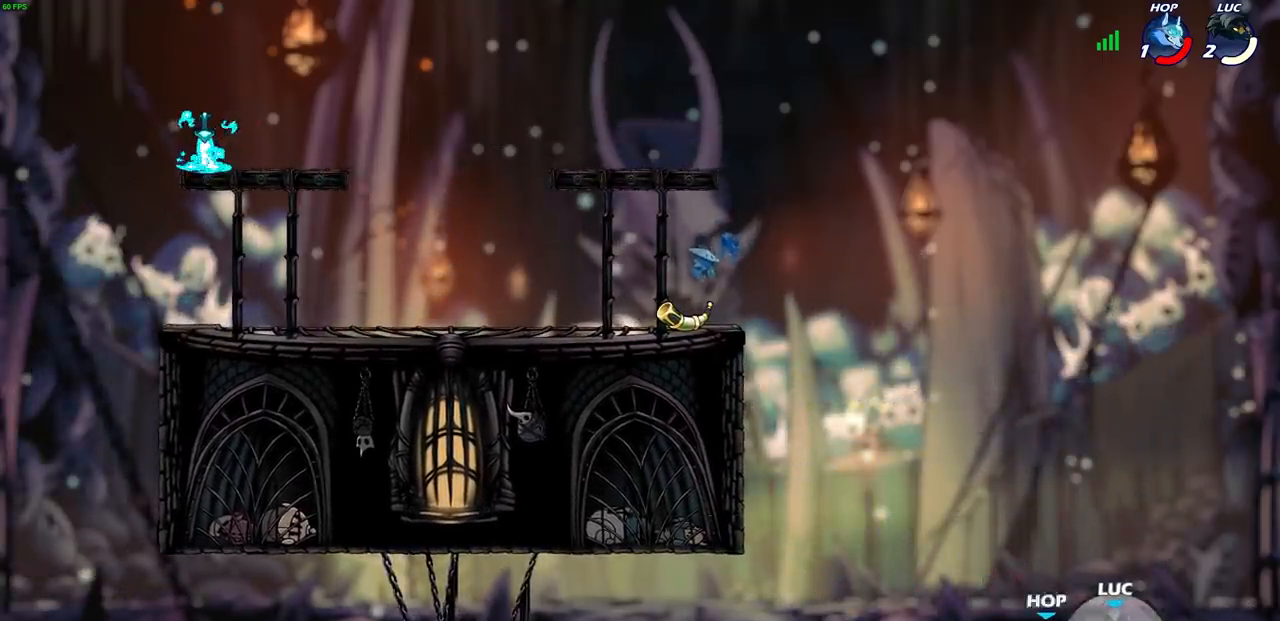
{"buttons": [], "left_stick": "up-left", "right_stick": "center", "events": [[83, "CIRCLE", "down"], [83, "CROSS", "up"], [217, "CIRCLE", "up"]]}
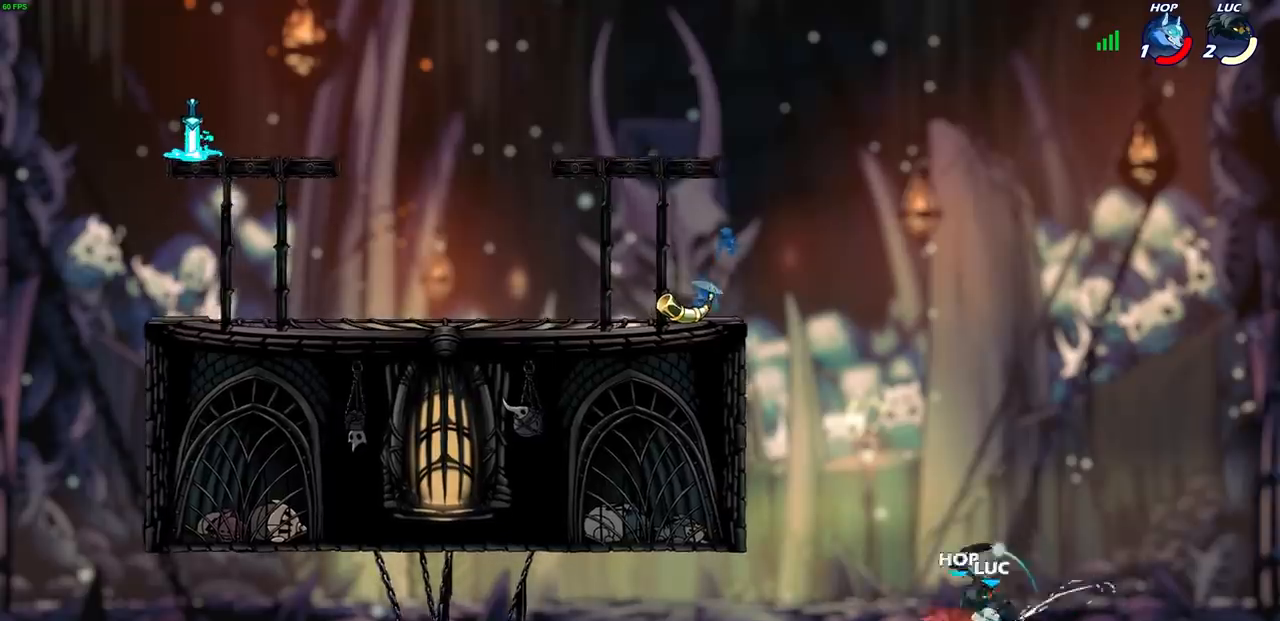
{"buttons": ["R2"], "left_stick": "up-left", "right_stick": "center", "events": [[317, "R2", "down"]]}
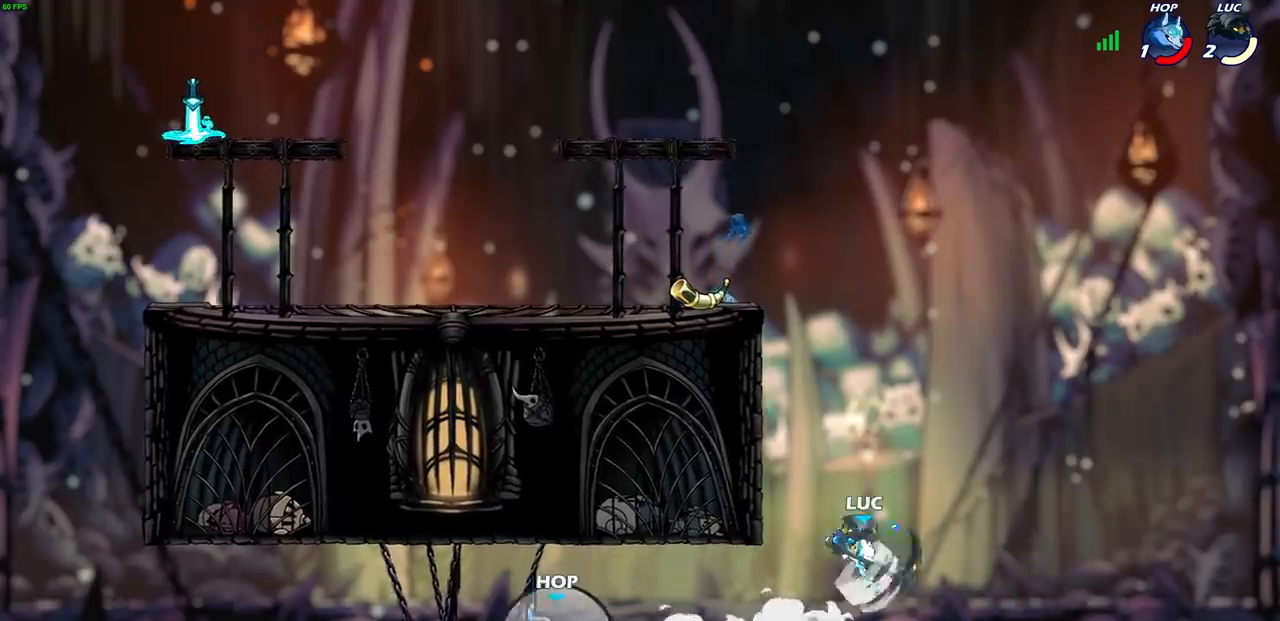
{"buttons": [], "left_stick": "up-left", "right_stick": "center", "events": [[283, "R2", "up"], [317, "left_stick", "up-right"], [367, "CROSS", "down"], [467, "CROSS", "up"], [483, "left_stick", "up-left"]]}
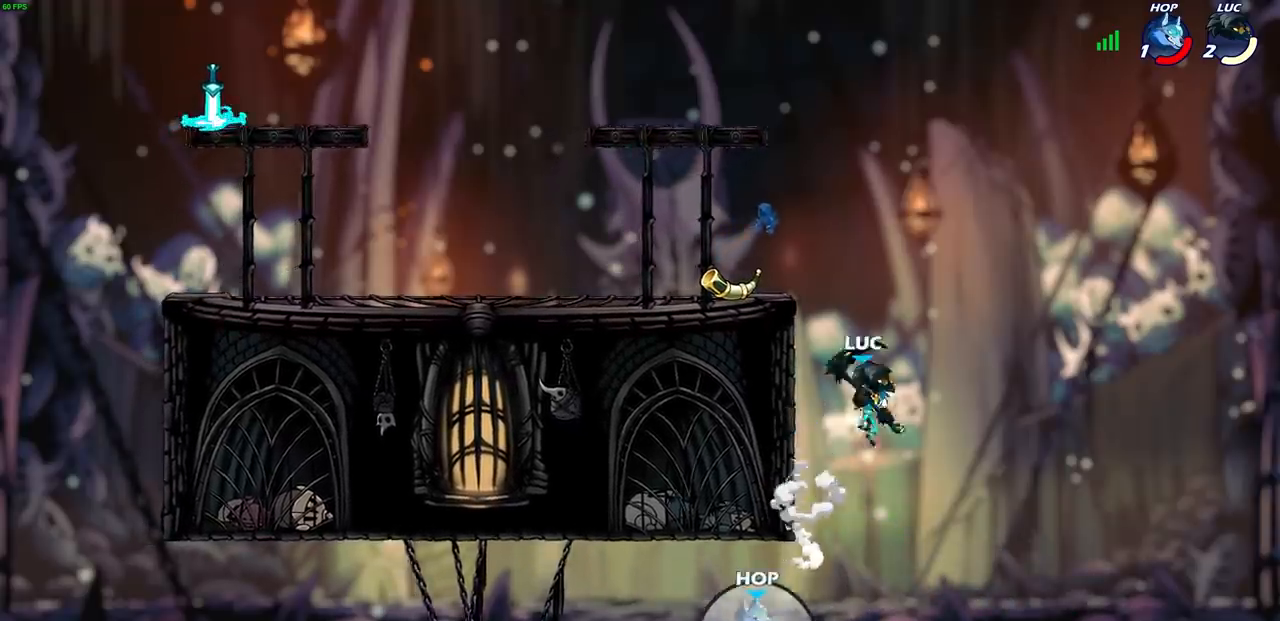
{"buttons": [], "left_stick": "up-left", "right_stick": "center", "events": [[333, "CROSS", "down"], [483, "CROSS", "up"]]}
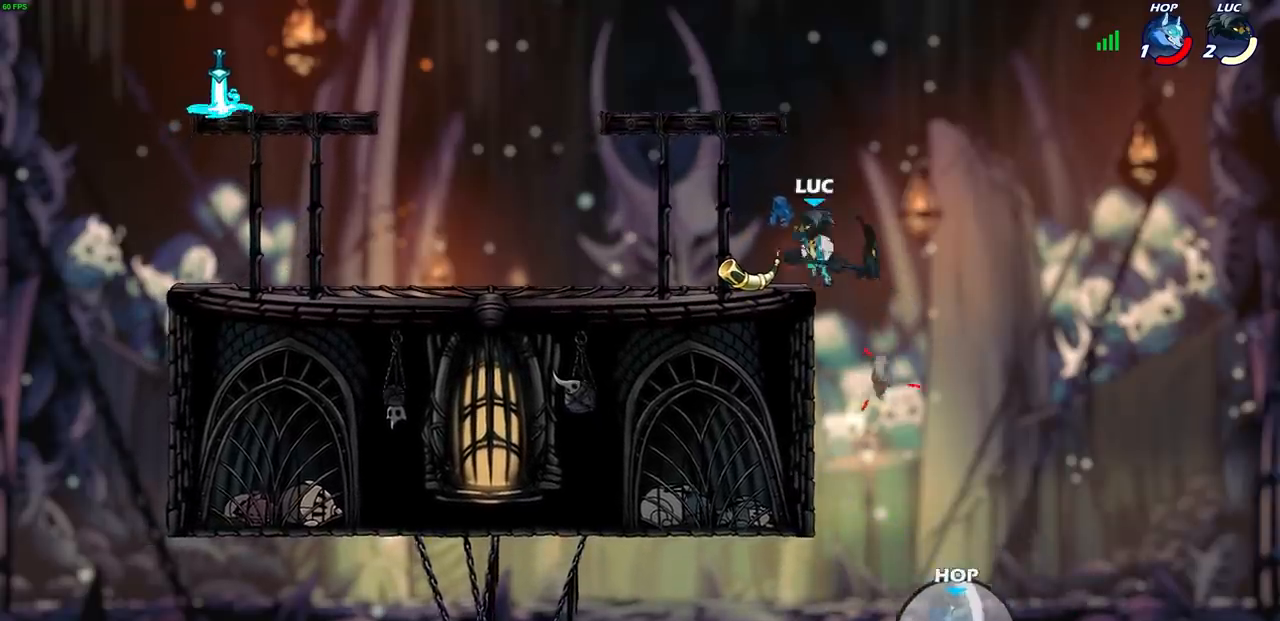
{"buttons": [], "left_stick": "center", "right_stick": "center", "events": [[300, "left_stick", "right"], [367, "left_stick", "center"]]}
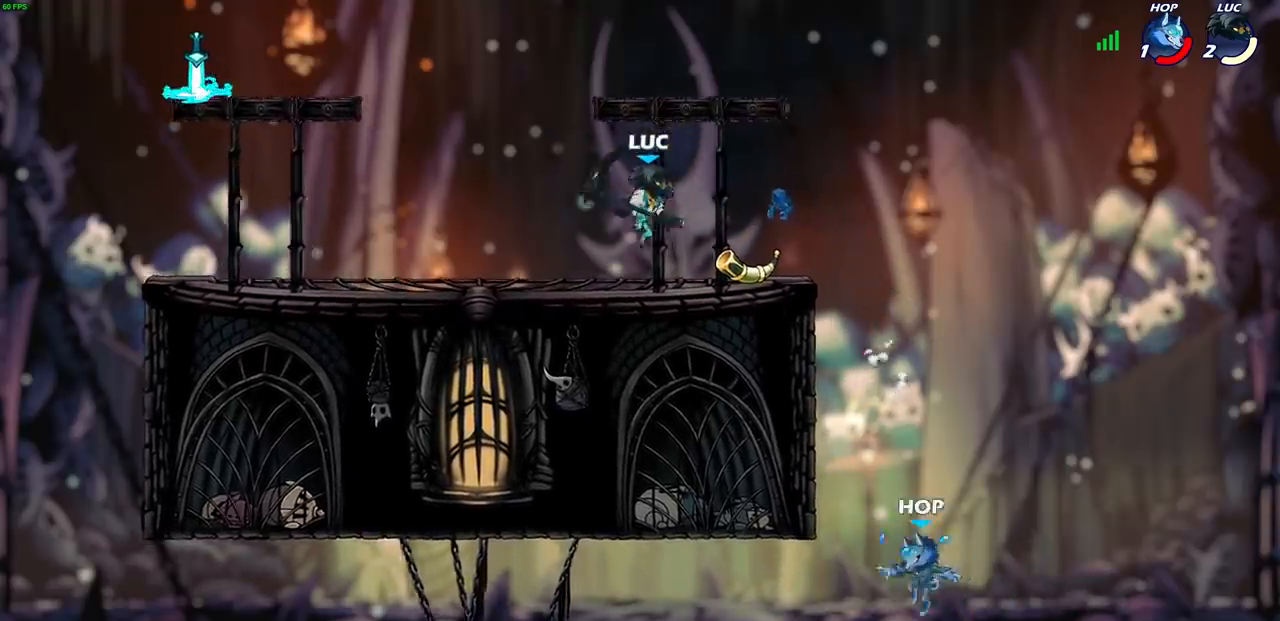
{"buttons": [], "left_stick": "center", "right_stick": "center", "events": []}
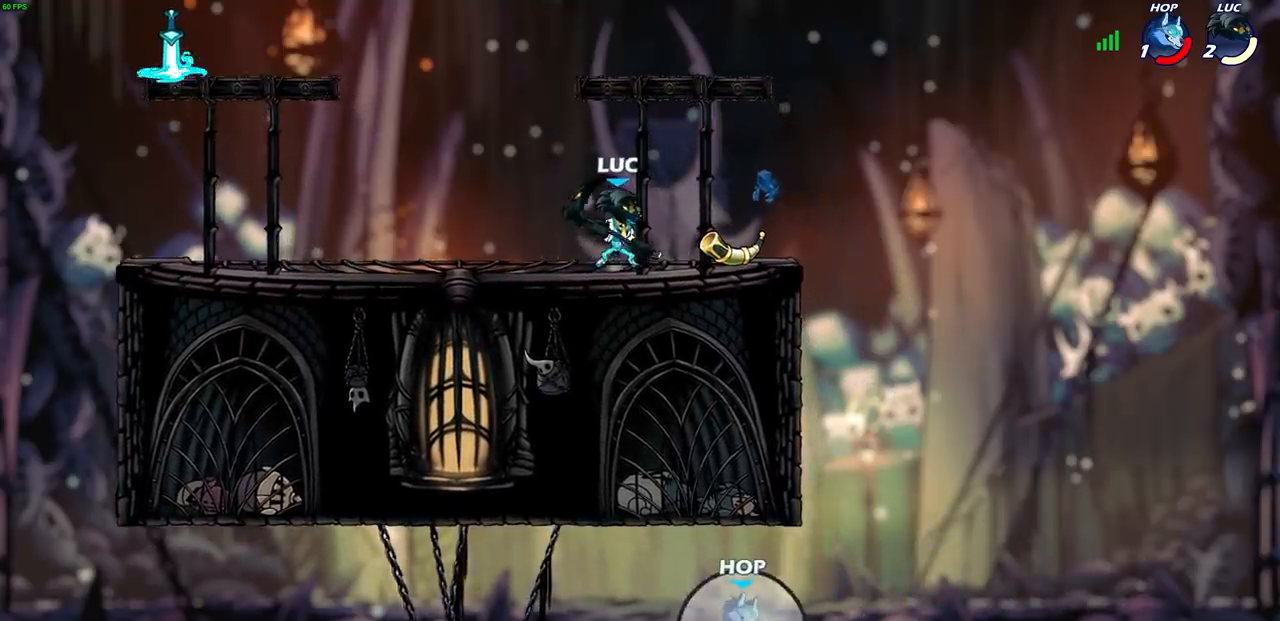
{"buttons": [], "left_stick": "center", "right_stick": "center", "events": [[133, "left_stick", "left"], [317, "CIRCLE", "down"], [317, "left_stick", "down"], [367, "left_stick", "center"], [383, "CIRCLE", "up"]]}